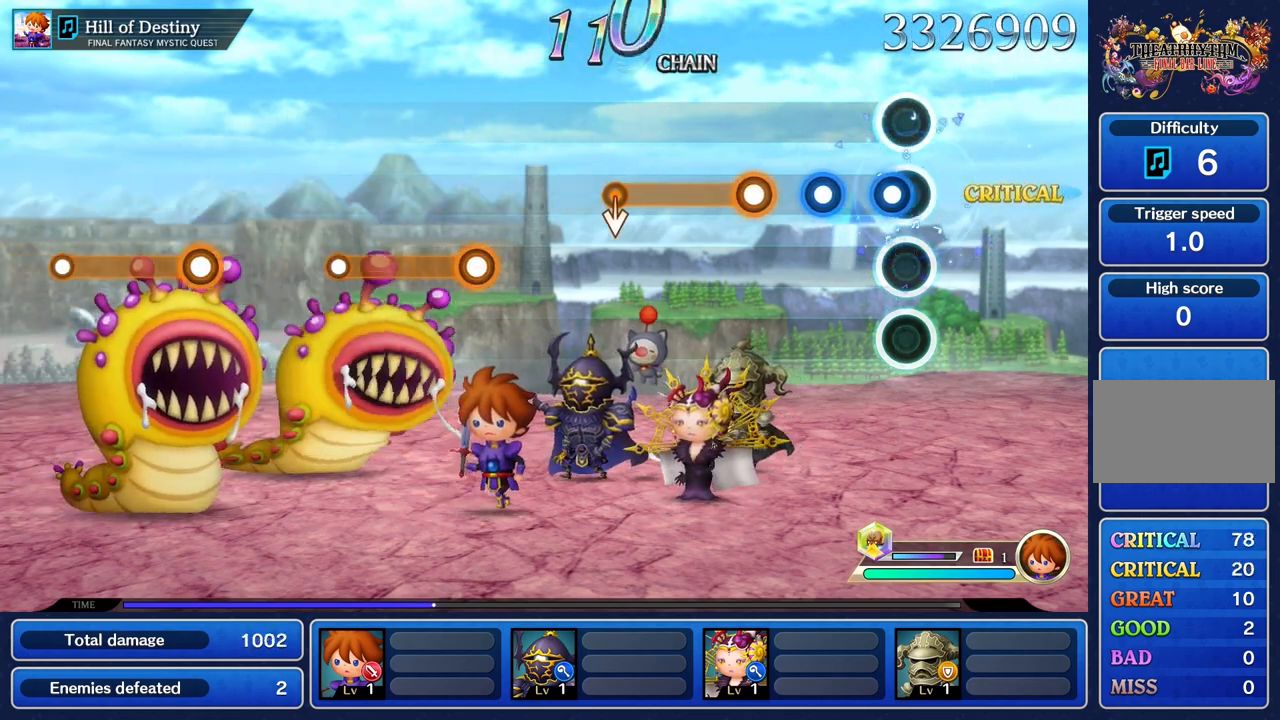
Gameplay with a controller (PlayStation layout); each line is a JSON object with the inputs held at the frame after it. "events" lists button and stick changes between this image and that frame as [ms after this image, input, new state], when the widget could be followed in between. Not read: L3 R3.
{"buttons": ["R1"], "left_stick": "center", "right_stick": "center", "events": [[83, "R1", "down"], [183, "R1", "up"], [300, "R1", "down"], [383, "R1", "up"], [483, "R1", "down"]]}
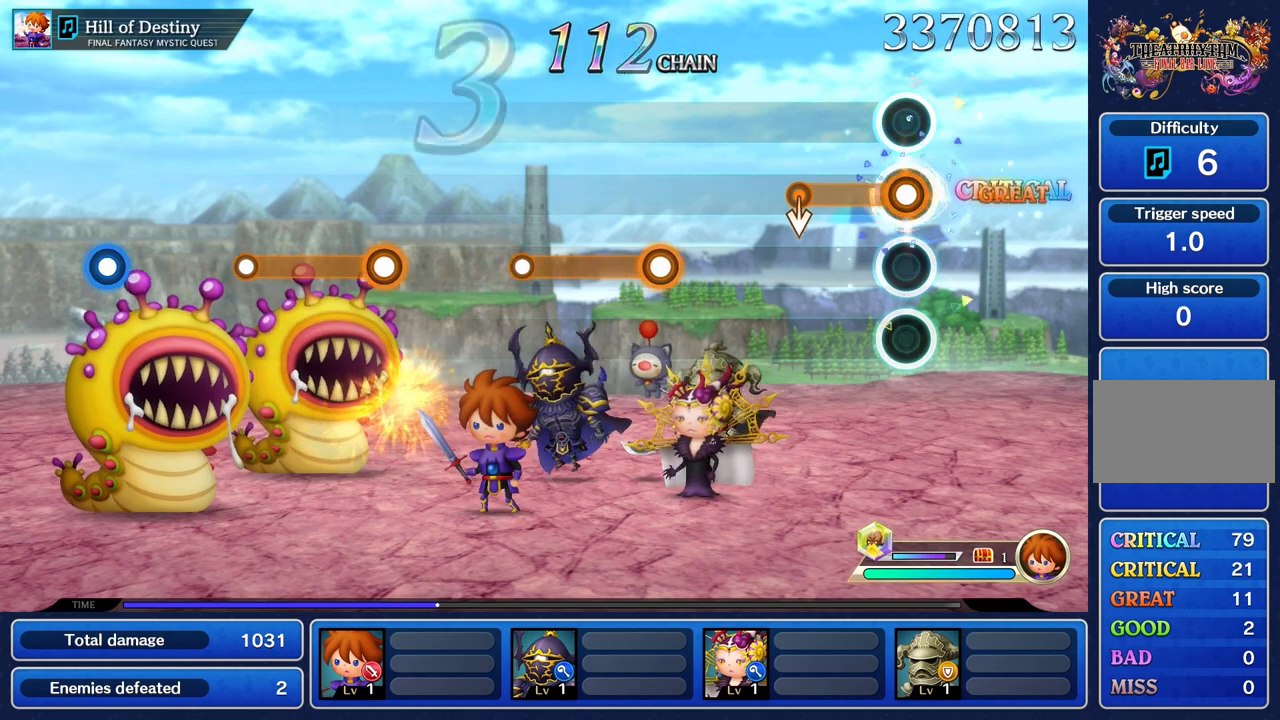
{"buttons": [], "left_stick": "center", "right_stick": "center", "events": [[317, "left_stick", "down"], [484, "R1", "up"], [484, "left_stick", "center"]]}
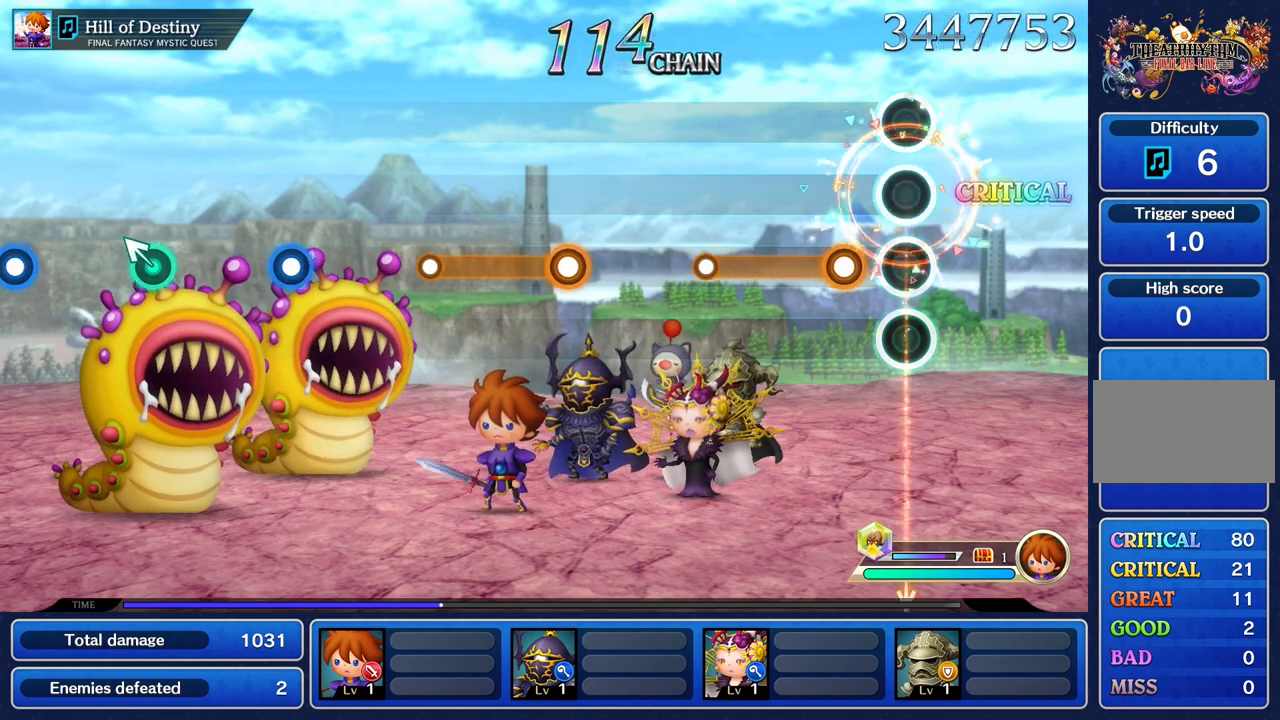
{"buttons": ["R1"], "left_stick": "center", "right_stick": "center", "events": [[200, "R1", "down"]]}
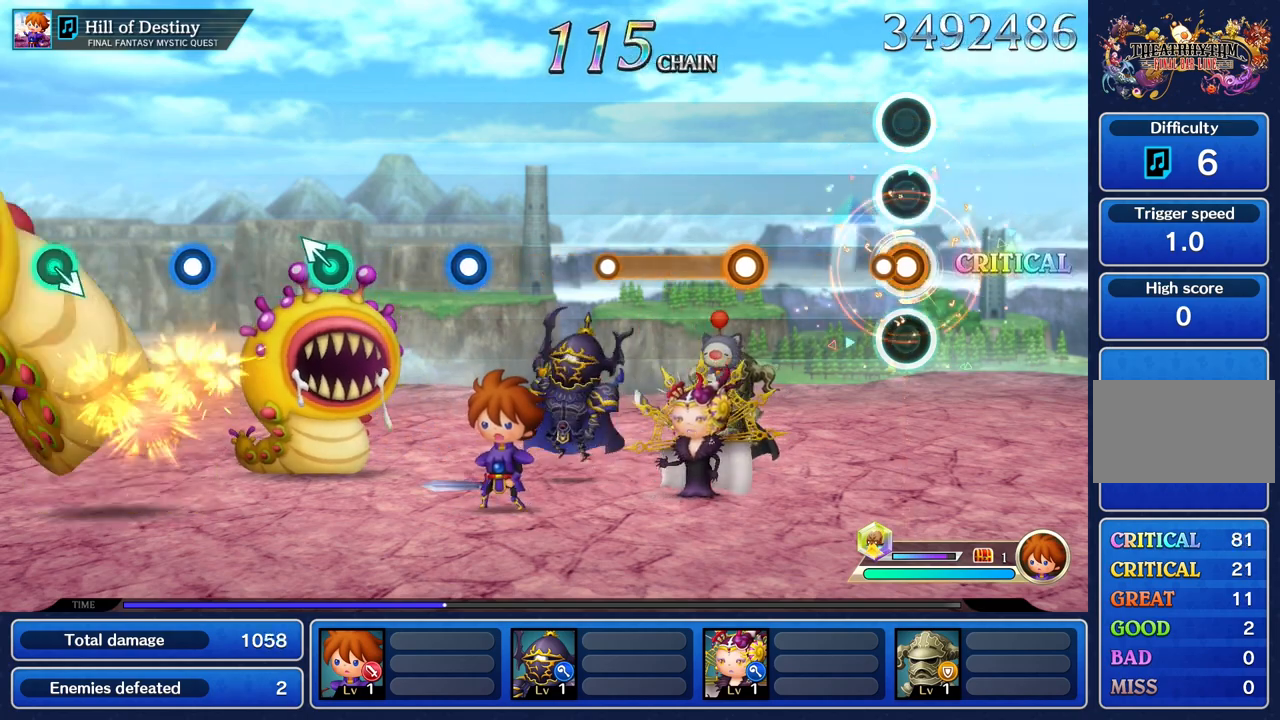
{"buttons": ["R1"], "left_stick": "center", "right_stick": "center", "events": [[117, "R1", "up"], [484, "R1", "down"]]}
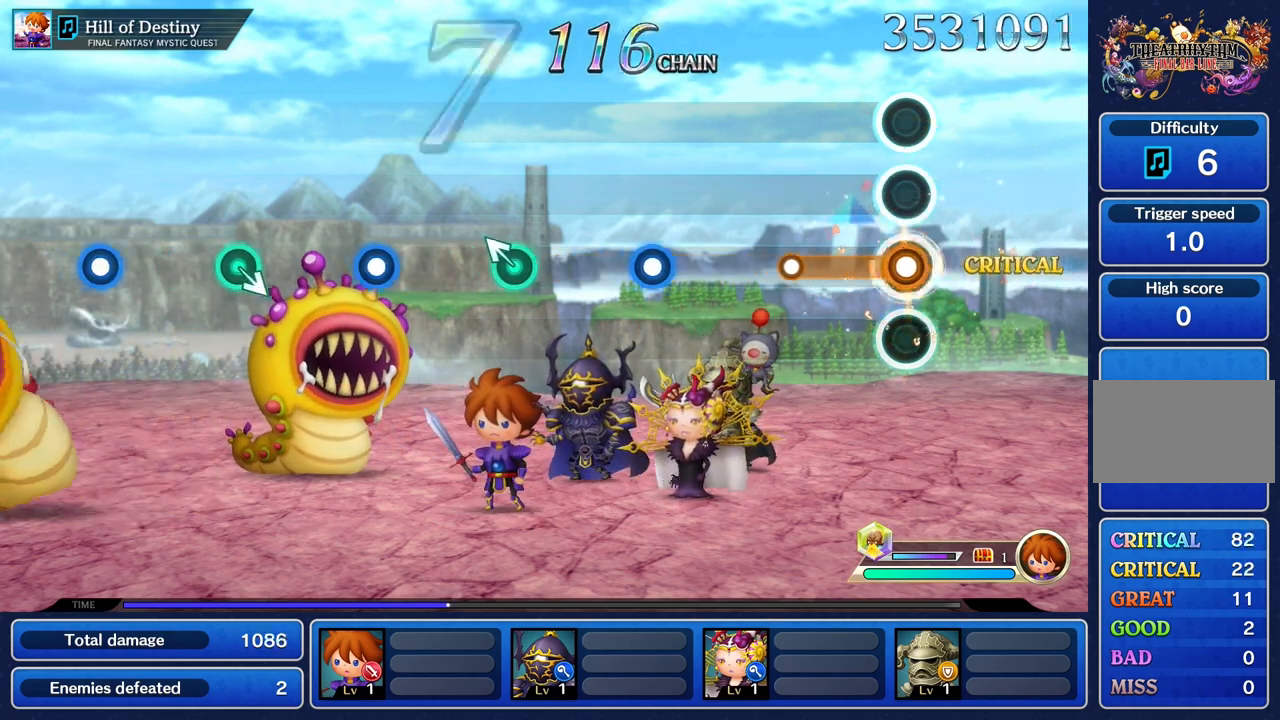
{"buttons": [], "left_stick": "center", "right_stick": "center", "events": [[400, "R1", "up"]]}
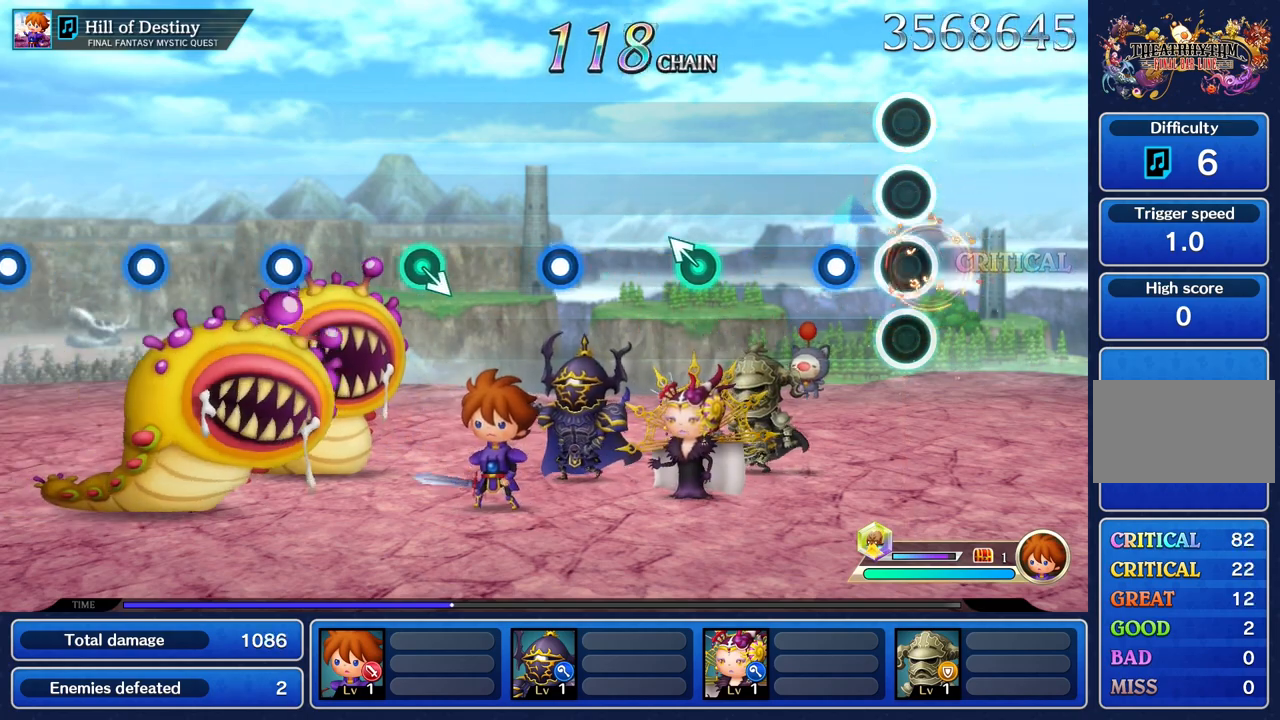
{"buttons": [], "left_stick": "center", "right_stick": "center", "events": [[234, "R1", "down"], [368, "R1", "up"]]}
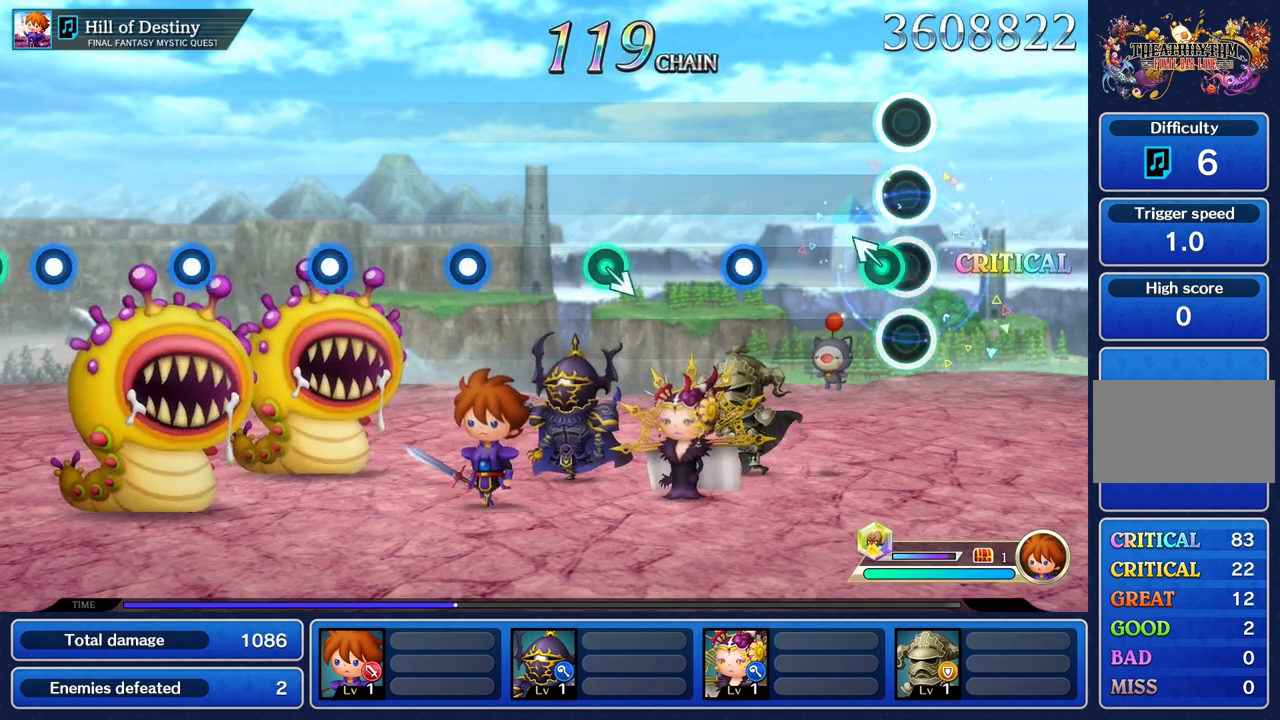
{"buttons": ["R1"], "left_stick": "center", "right_stick": "center", "events": [[117, "left_stick", "up"], [250, "left_stick", "center"], [484, "R1", "down"]]}